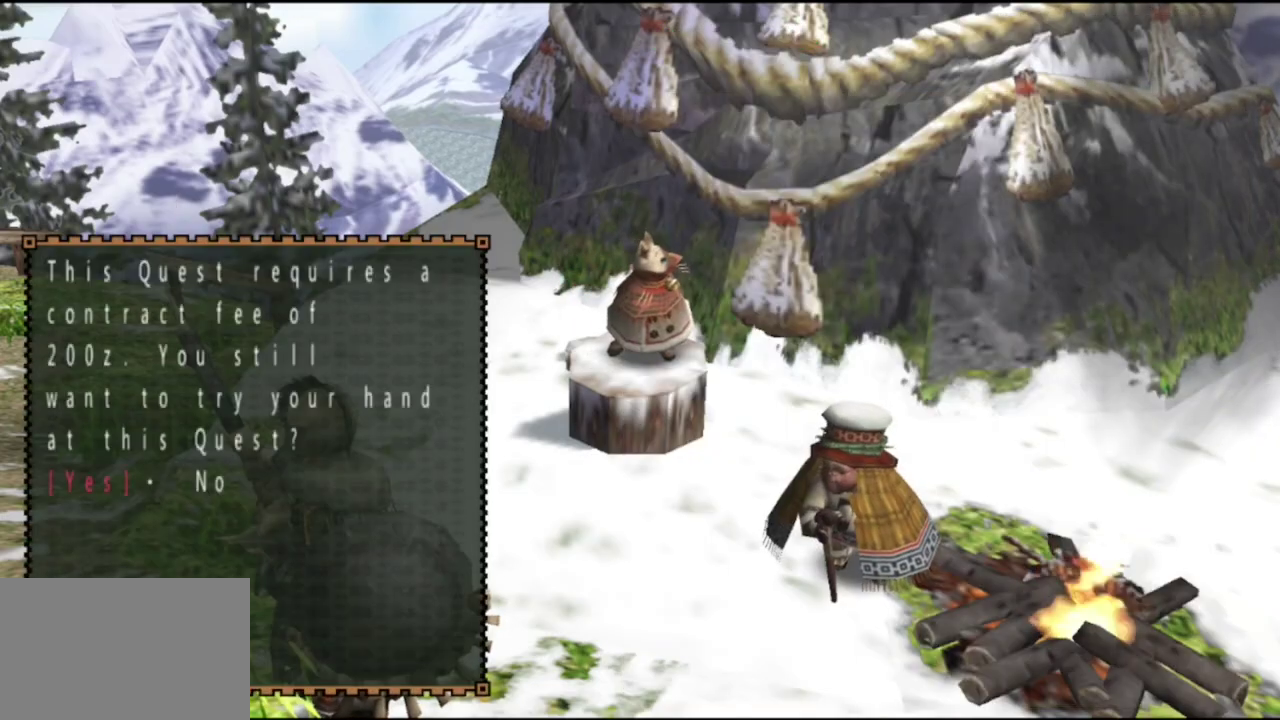
Gameplay with a controller (PlayStation layout); each line is a JSON object with the inputs held at the frame after it (dt_ms = milliseconds from this image to that frame). "events" lists button and stick changes between this image and that frame as [ms after this image, input, new state], when the widget could be followed in between. Not read: L3 R3.
{"dt_ms": 600, "buttons": ["R2"], "left_stick": "up-left", "right_stick": "center", "events": [[333, "left_stick", "up"], [400, "left_stick", "up-left"], [567, "R2", "down"]]}
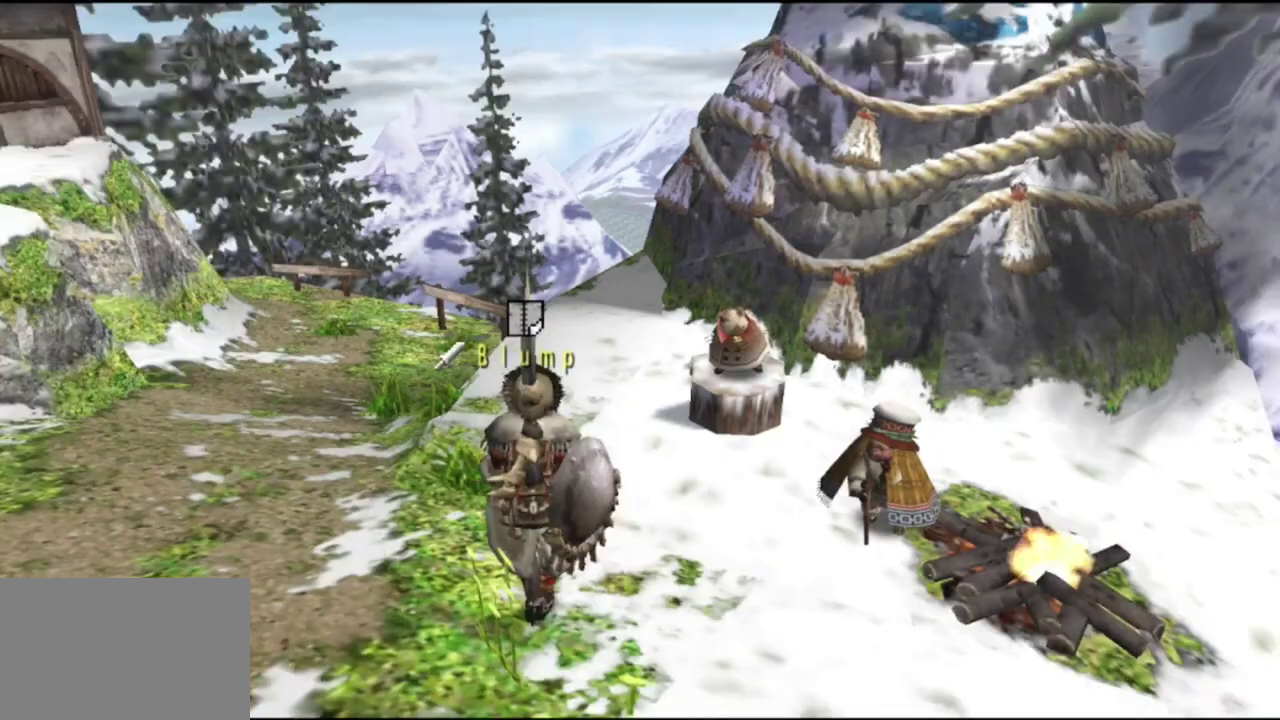
{"dt_ms": 300, "buttons": ["R2"], "left_stick": "up-left", "right_stick": "center", "events": []}
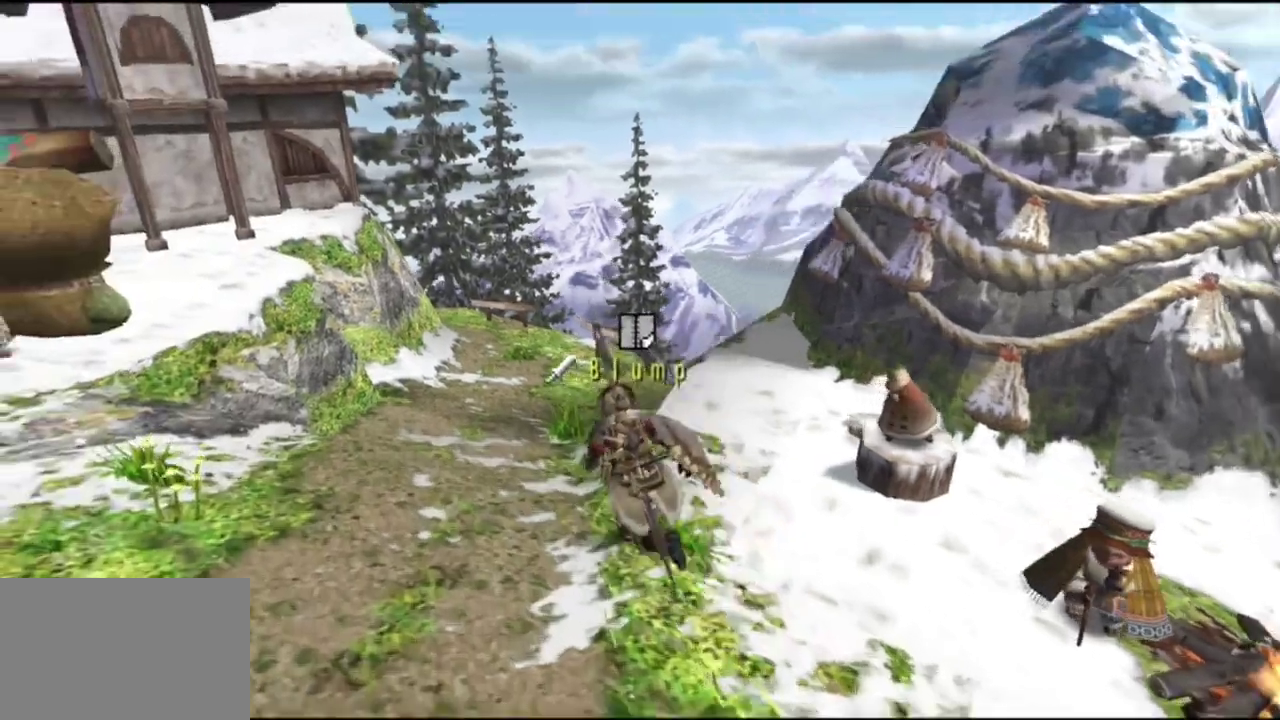
{"dt_ms": 400, "buttons": ["R2"], "left_stick": "up-left", "right_stick": "center", "events": []}
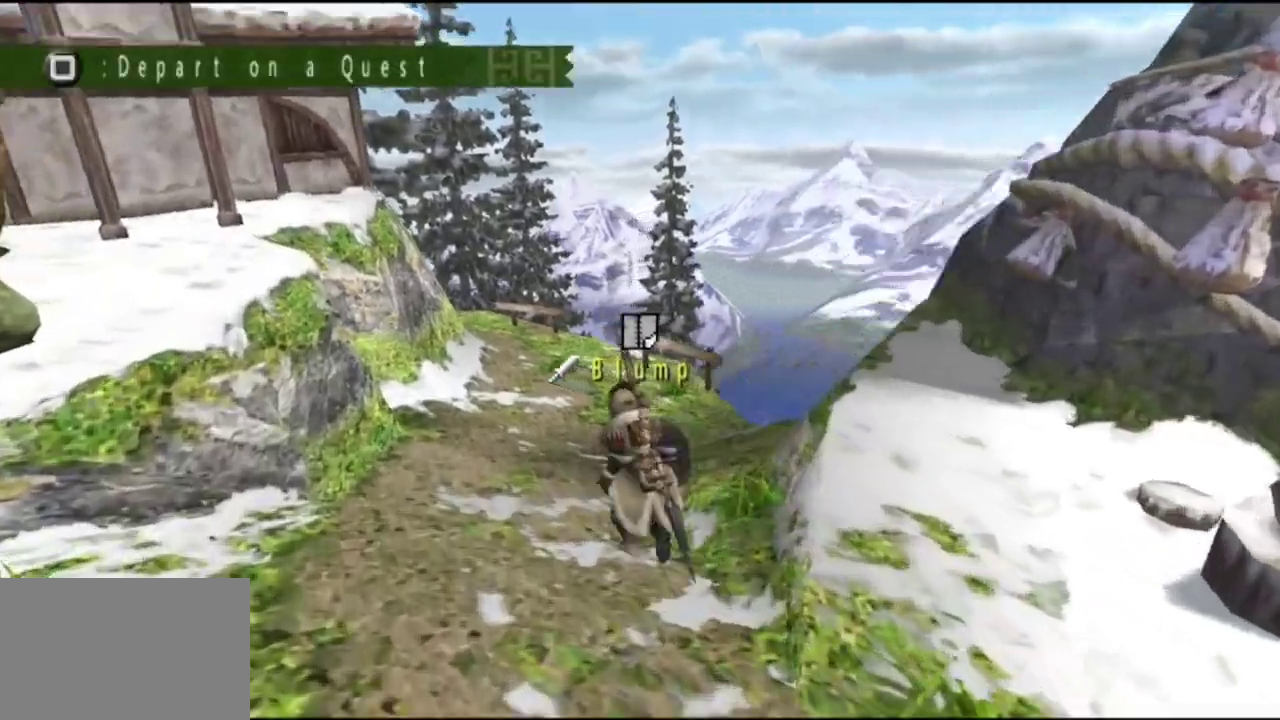
{"dt_ms": 300, "buttons": ["R2"], "left_stick": "up-left", "right_stick": "center", "events": []}
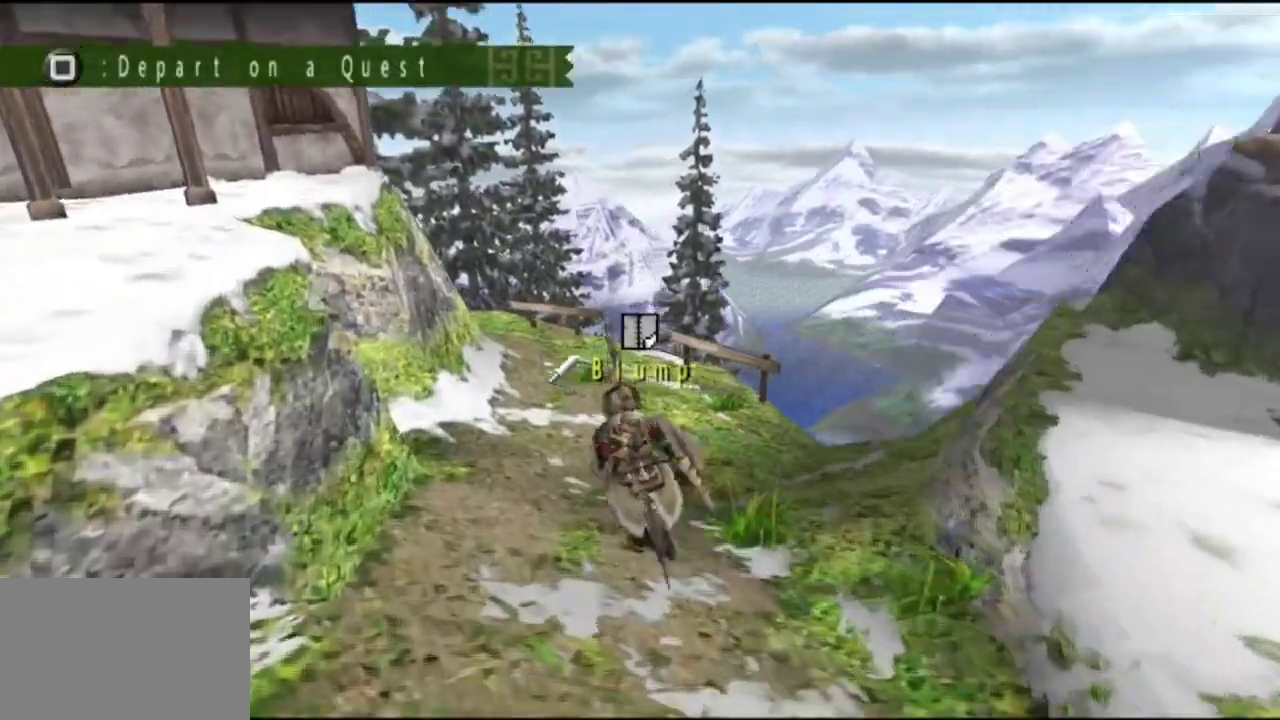
{"dt_ms": 400, "buttons": [], "left_stick": "up", "right_stick": "center", "events": [[50, "R2", "up"], [67, "left_stick", "up"], [250, "SQUARE", "down"], [350, "SQUARE", "up"]]}
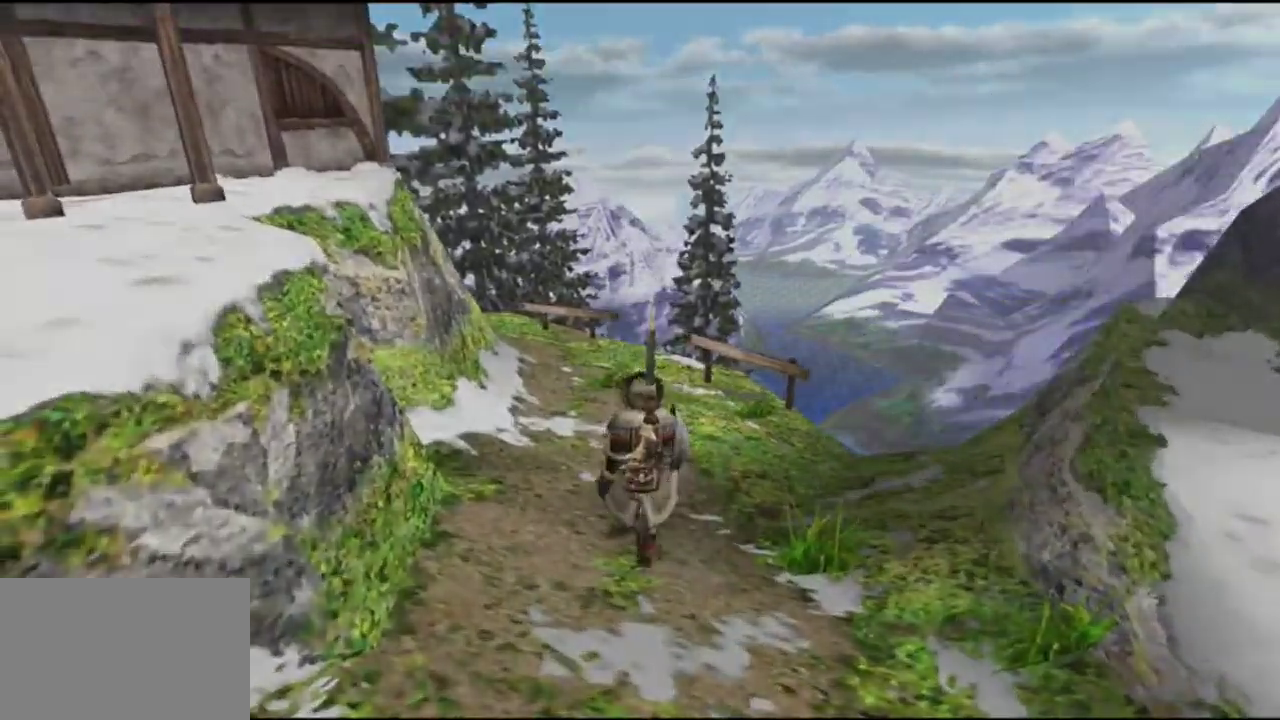
{"dt_ms": 300, "buttons": [], "left_stick": "center", "right_stick": "center", "events": [[17, "left_stick", "center"]]}